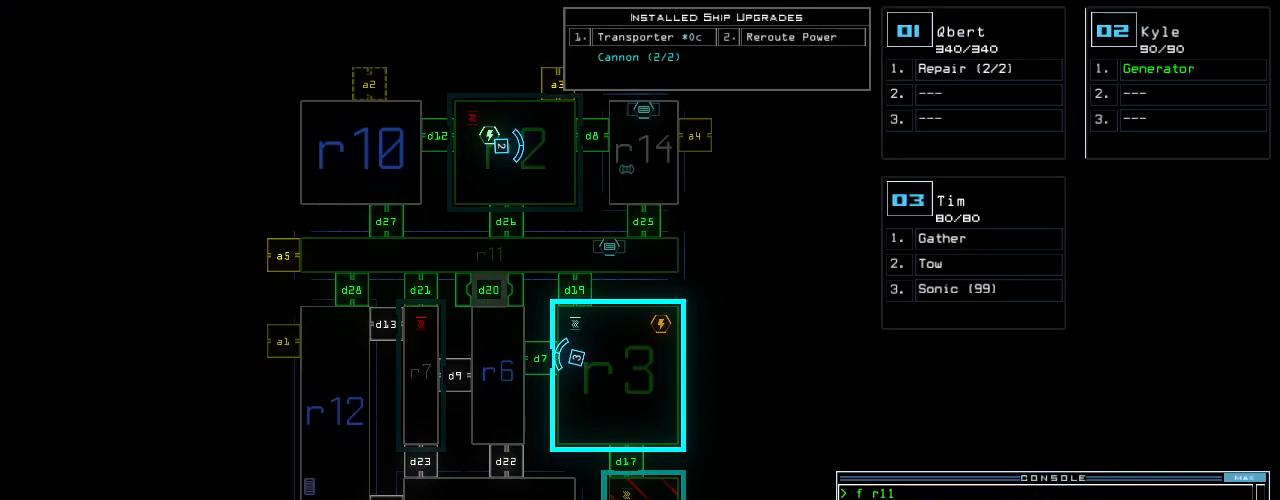
Gameplay with keyboard; each line is a JSON object with the keys held at the frame after it. "events" lists presses ("down") and releases ("up") of ".", "0", "1", "2", "3", "4", "5", "6", "7", "8", "9", "a", "b", "backspace", "c", "caps_lock", "comma", "ctrl_l", "ctrl_r", "d", "down", "e", "equals", "escape", "f", "f10", "g", "h", "i", "j", "k", "l", "left", "m", "minus", "n", "o", "p", "q", "quote", "r", "return", "right", "s", "semicolon", "shift_l", "shift_r", "space", "t", "tab", "tilde", "u", "up", "v", "w", "x", "y" and "z" between this image and that frame as [ms after this image, input, new state], when the widget could be followed in between. No other keys are recorded. Mouse input is not recorded. Not read: other_keys.
{"keys": [], "events": []}
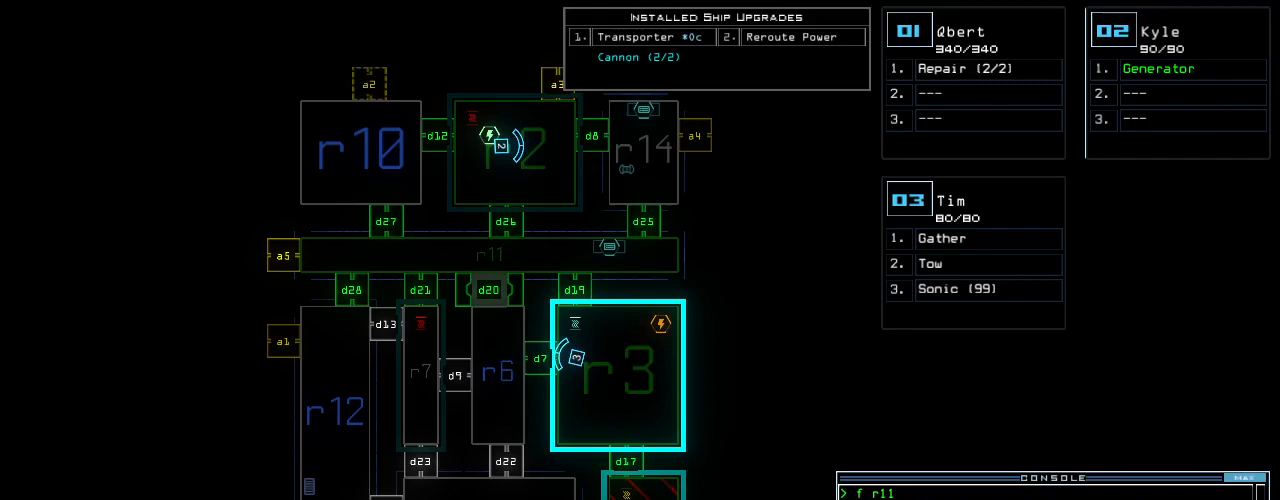
{"keys": [], "events": []}
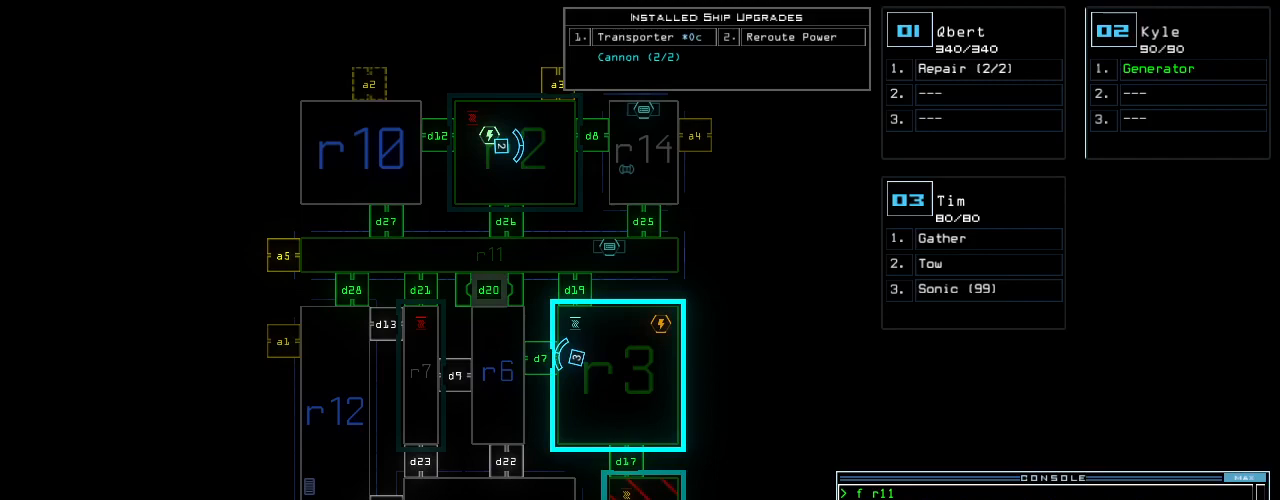
{"keys": [], "events": []}
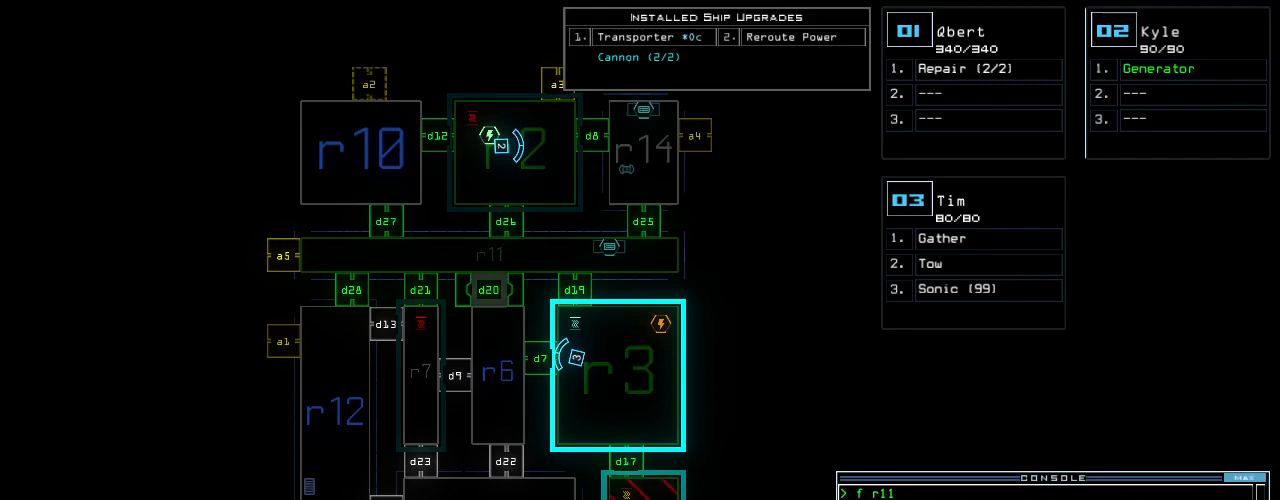
{"keys": [], "events": []}
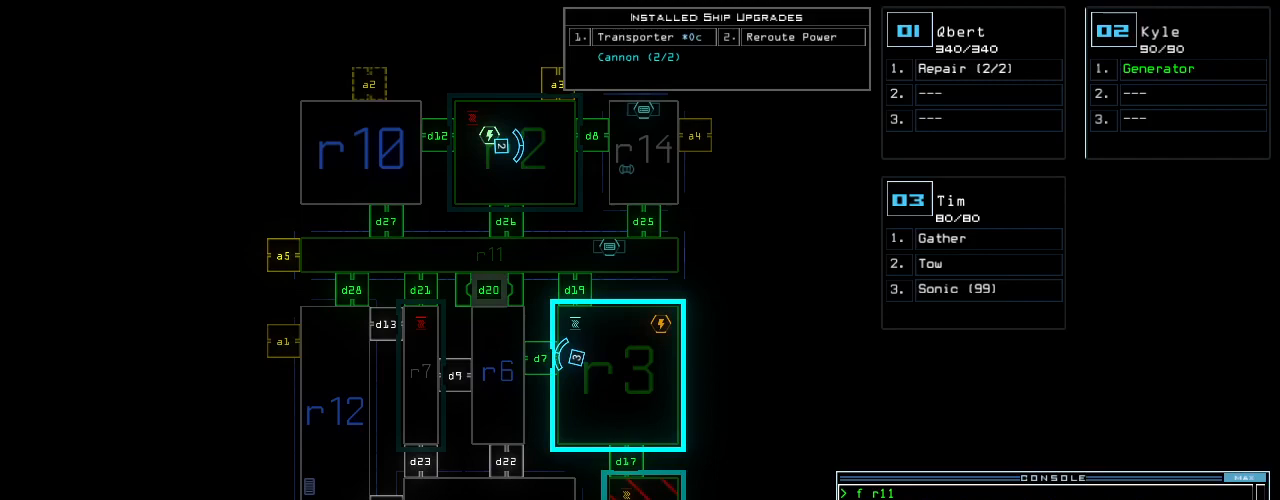
{"keys": [], "events": []}
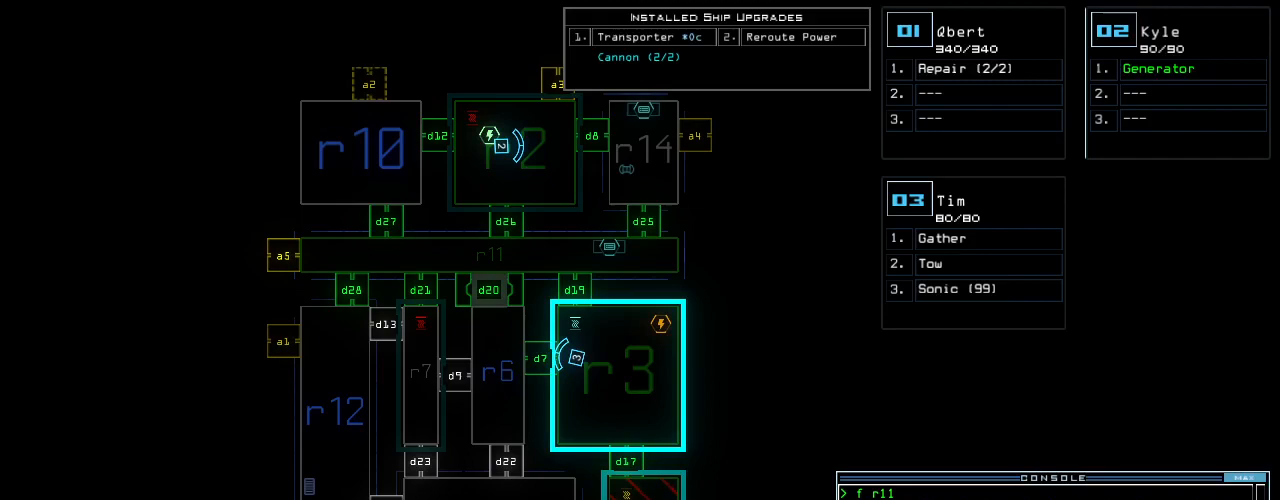
{"keys": [], "events": [[80, "3", "down"], [100, "left", "down"], [160, "3", "up"], [160, "up", "down"], [320, "left", "up"], [320, "right", "down"], [460, "right", "up"], [480, "up", "up"]]}
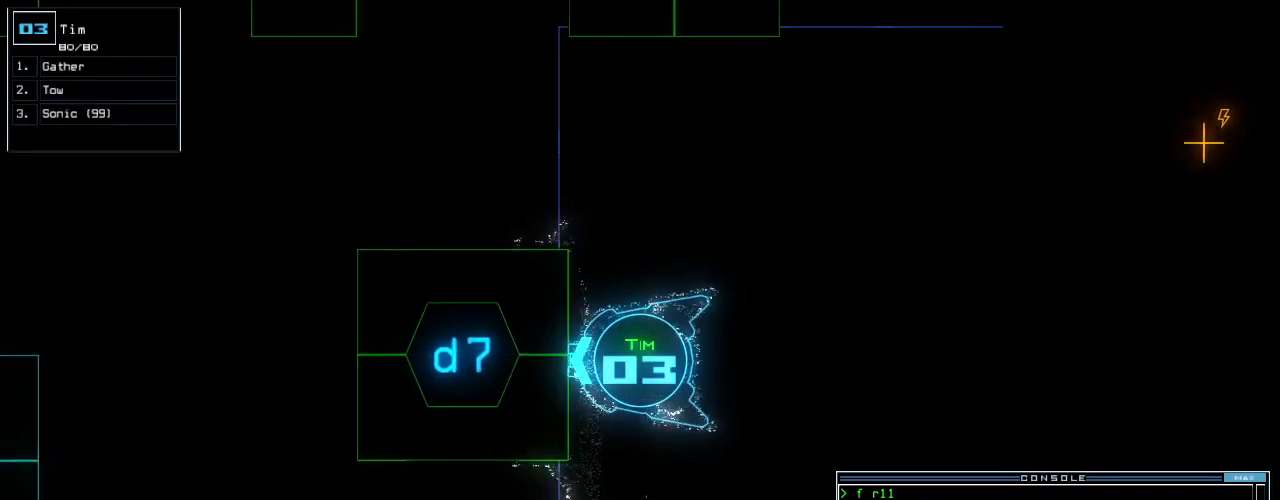
{"keys": [], "events": [[60, "d", "down"], [120, "d", "up"]]}
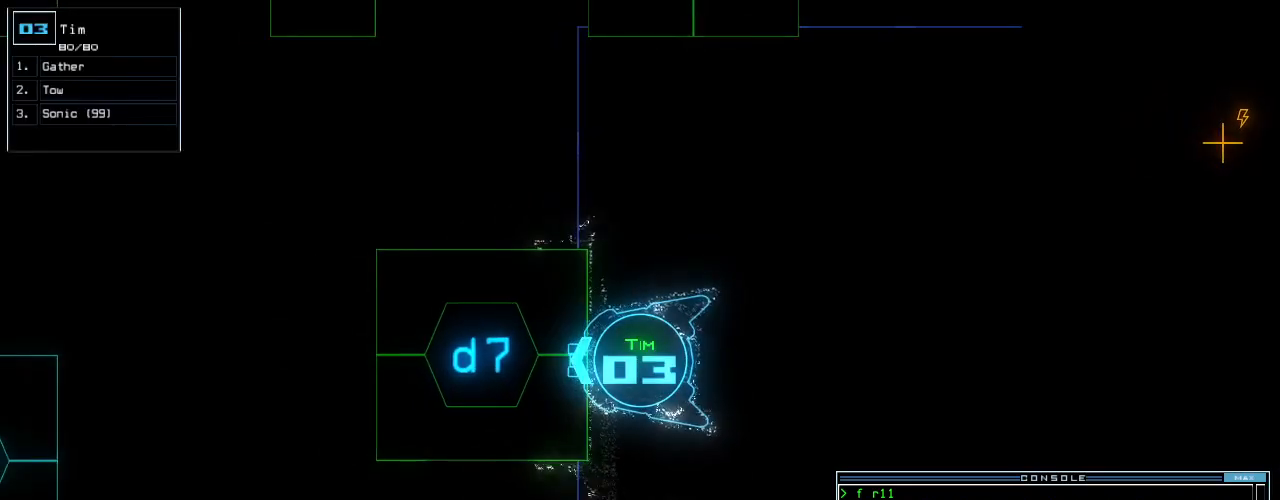
{"keys": [], "events": [[40, "7", "down"], [120, "7", "up"]]}
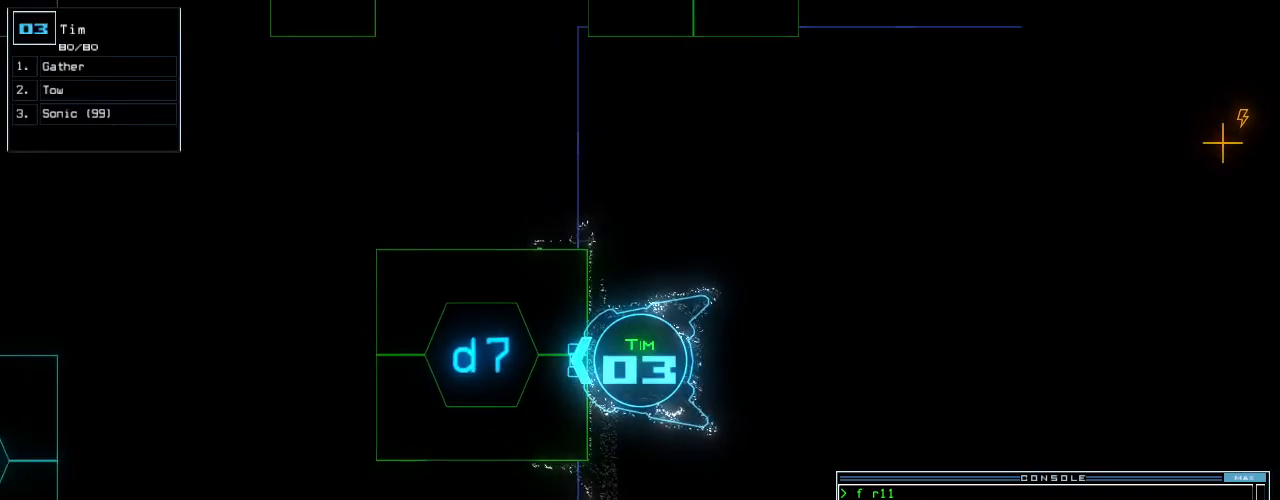
{"keys": [], "events": []}
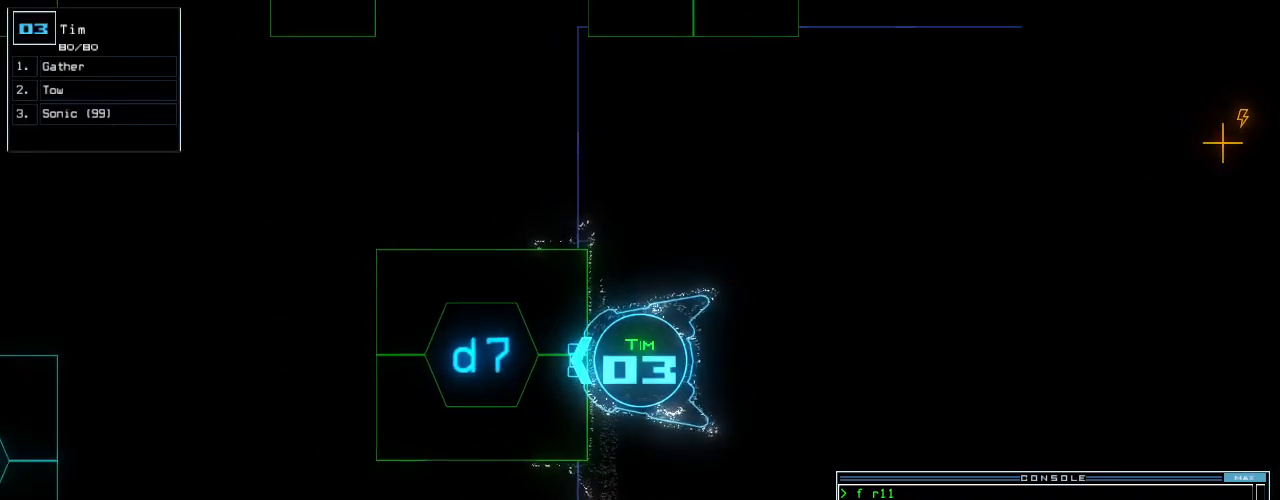
{"keys": [], "events": []}
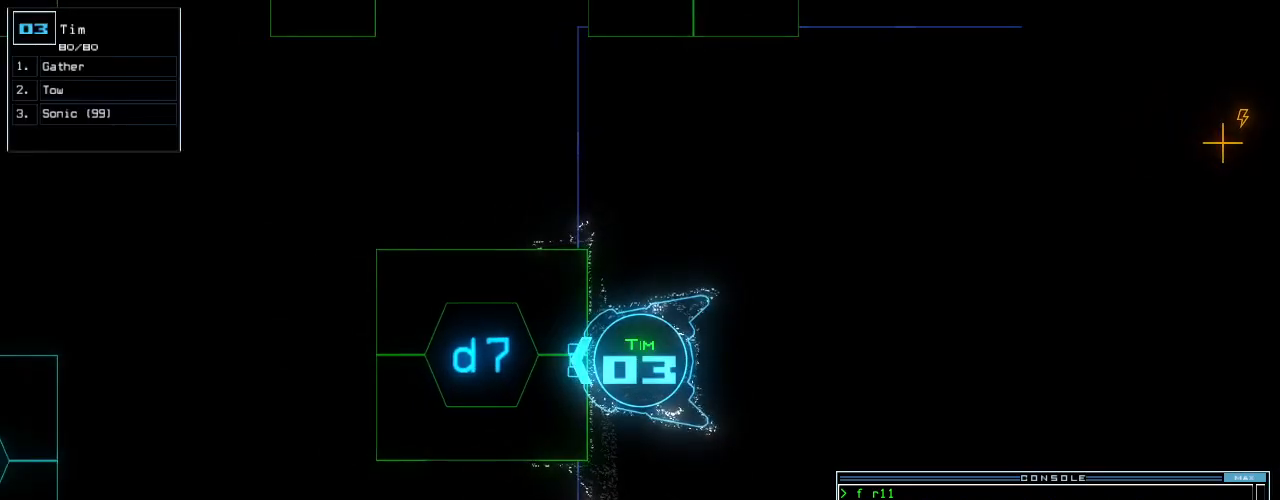
{"keys": [], "events": [[140, "return", "down"], [160, "return", "up"], [280, "up", "down"], [460, "up", "up"]]}
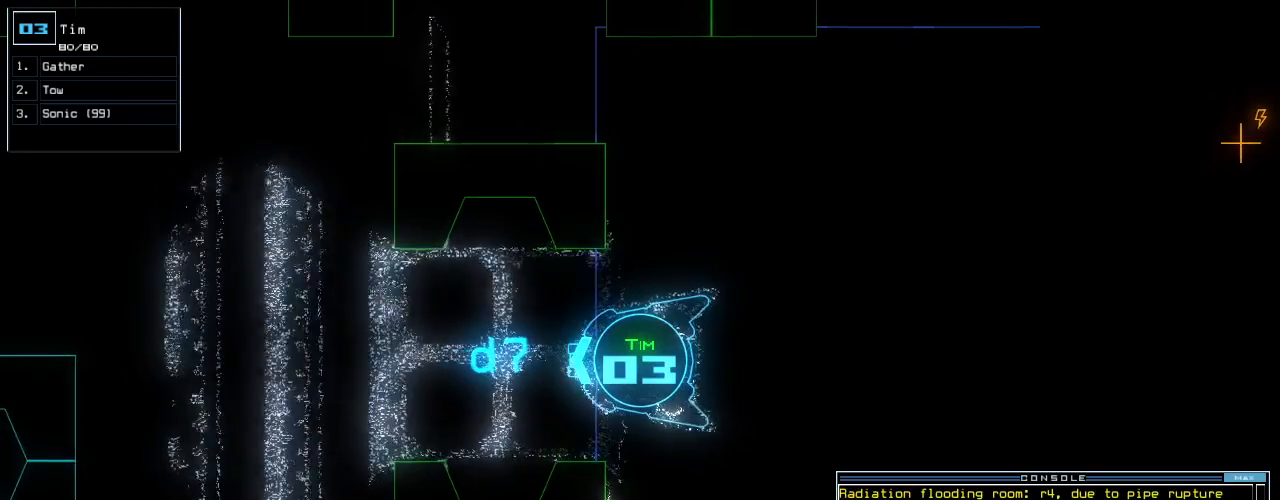
{"keys": ["up"], "events": [[40, "down", "down"], [100, "c", "down"], [140, "c", "up"], [200, "c", "down"], [240, "return", "down"], [260, "c", "up"], [280, "return", "up"], [340, "down", "up"], [440, "up", "down"]]}
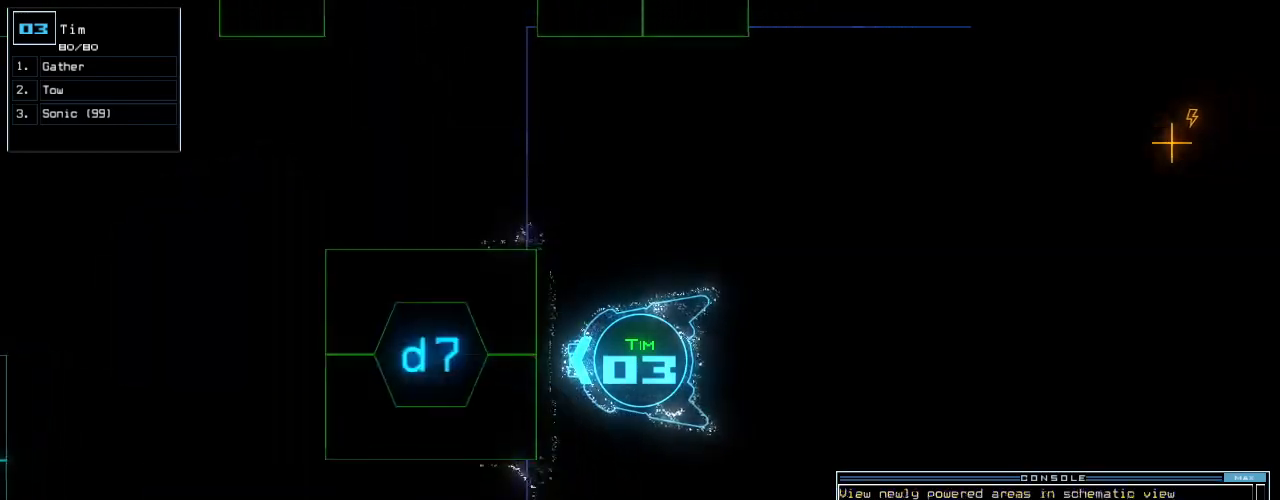
{"keys": [], "events": [[340, "up", "up"]]}
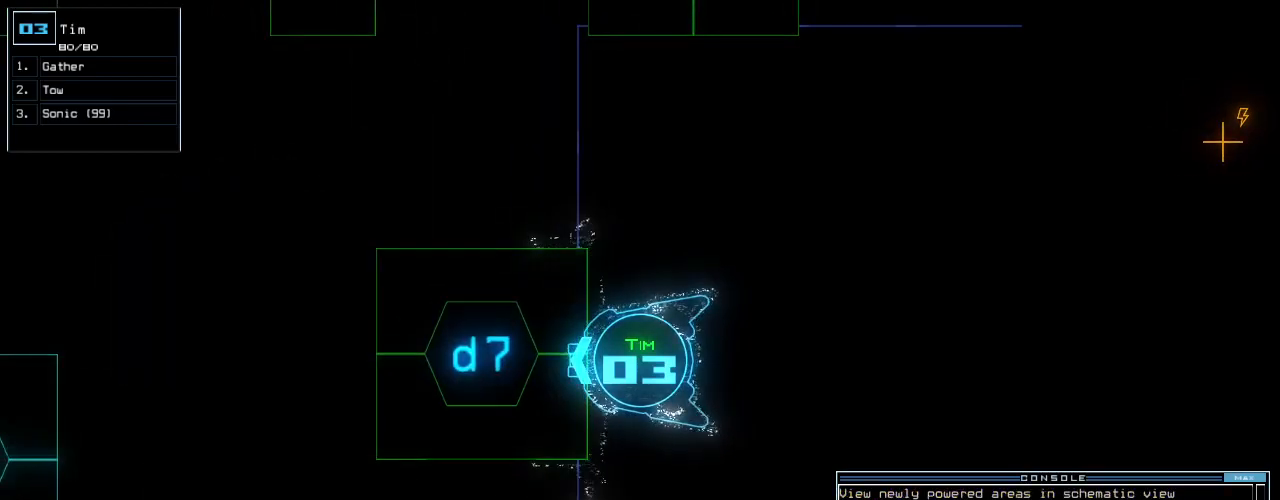
{"keys": [], "events": []}
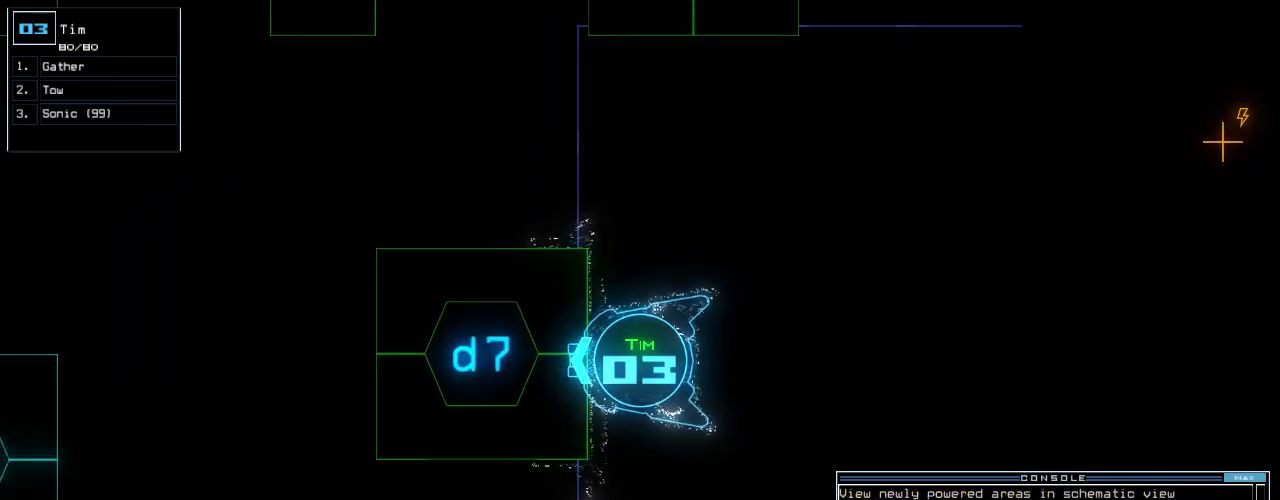
{"keys": [], "events": []}
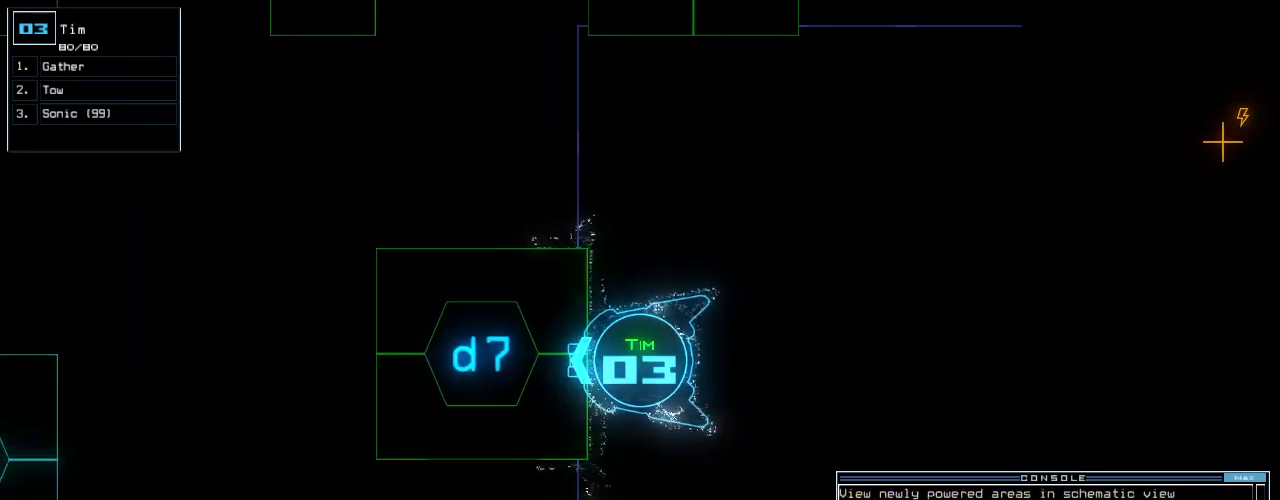
{"keys": [], "events": []}
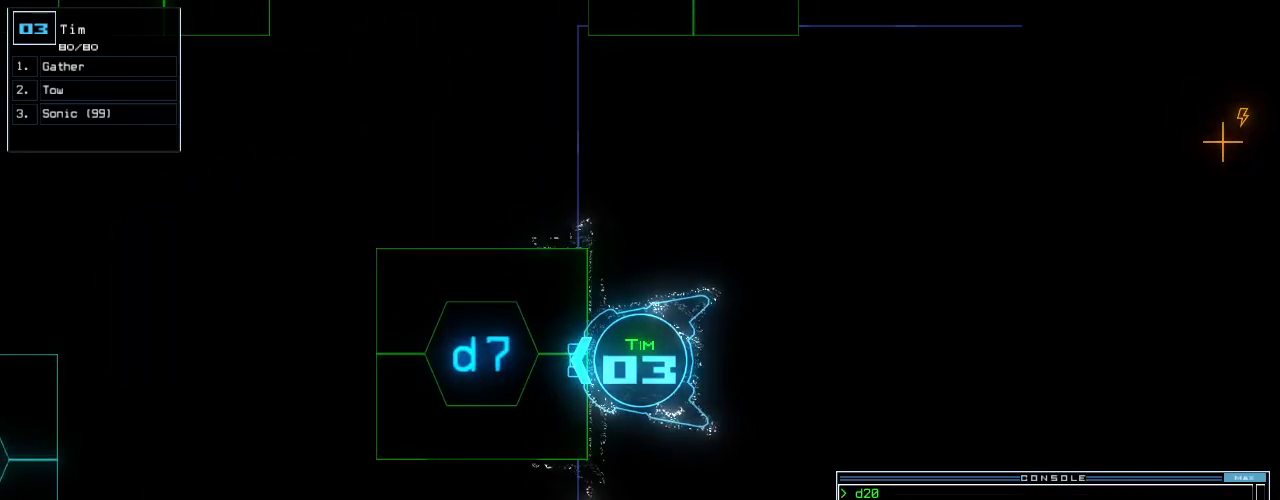
{"keys": [], "events": [[100, "d", "down"], [160, "d", "up"], [360, "7", "down"], [400, "7", "up"]]}
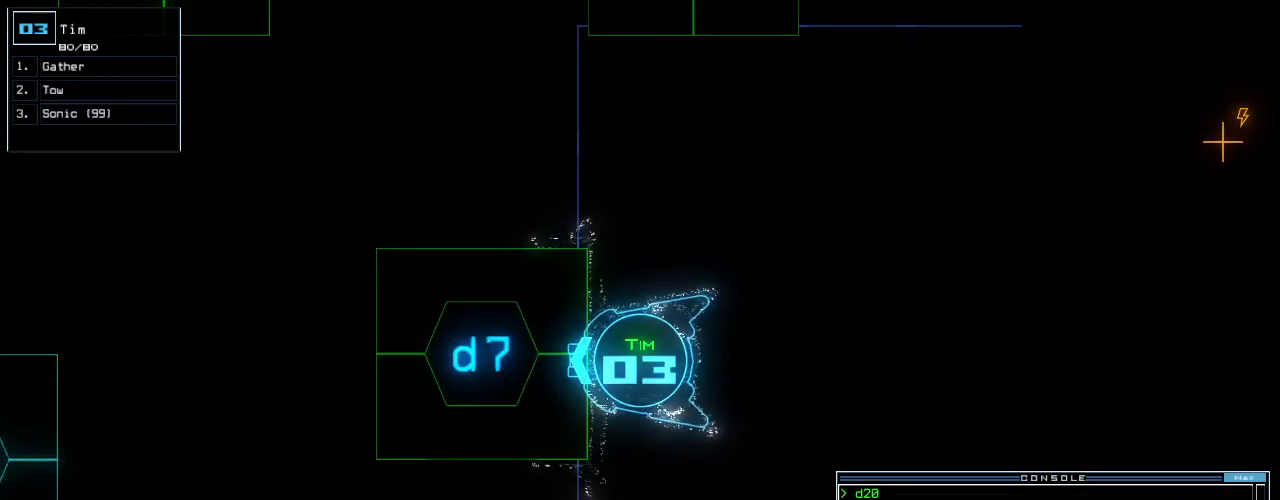
{"keys": ["up"], "events": [[20, "return", "down"], [100, "return", "up"], [260, "up", "down"]]}